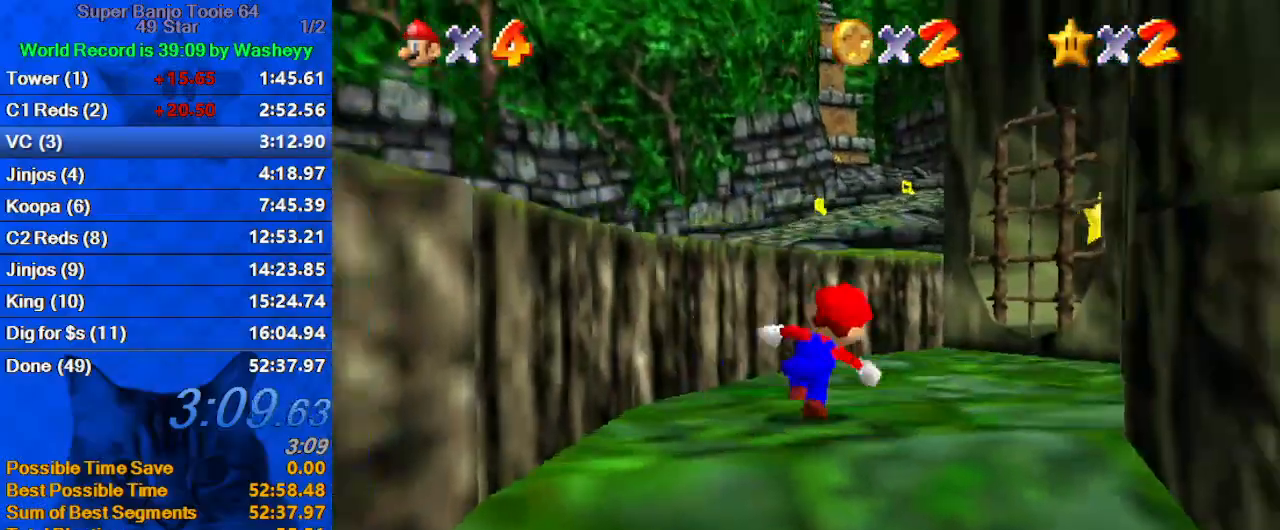
Gameplay with keyboard; each line is a JSON object with the keys held at the frame after it. "events" lists presses ("down") and releases ("up") of "a", "c", "ctrl", "d", "down", "left", "return", "right", "s", "shift", "up", "w", "x" and "y" between this image and that frame as [ms after this image, input, new state], when the widget could be followed in between. No other keys are recorded. Mouse input is not recorded.
{"keys": ["a", "left", "up"], "events": [[67, "shift", "down"], [200, "ctrl", "down"], [300, "left", "down"], [400, "ctrl", "up"], [400, "shift", "up"], [500, "a", "down"]]}
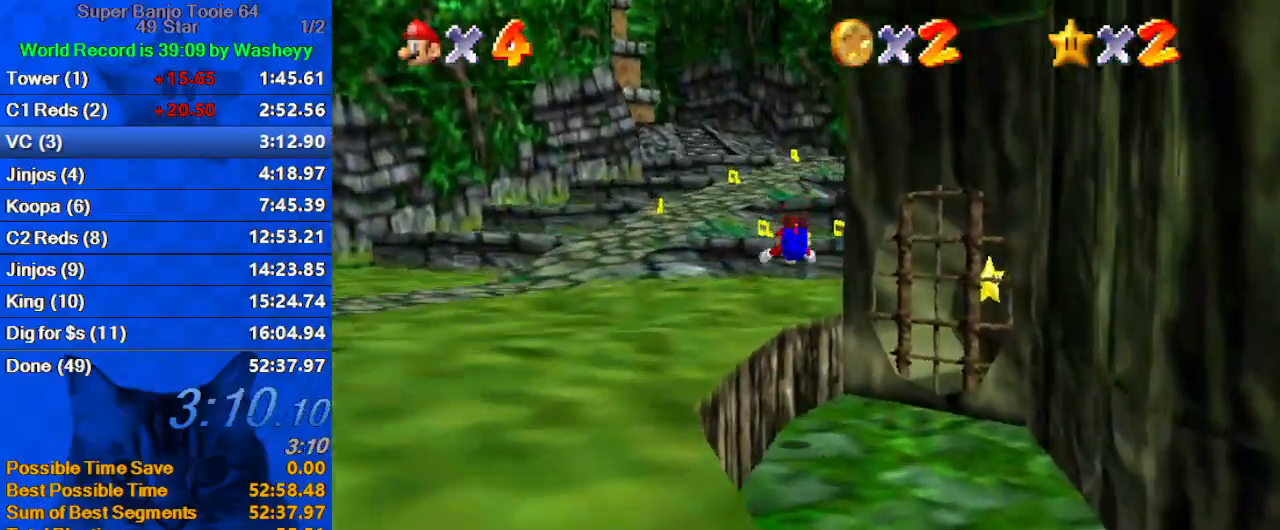
{"keys": ["left"], "events": [[67, "a", "up"], [300, "shift", "down"], [300, "up", "up"], [367, "ctrl", "down"], [467, "ctrl", "up"], [467, "shift", "up"]]}
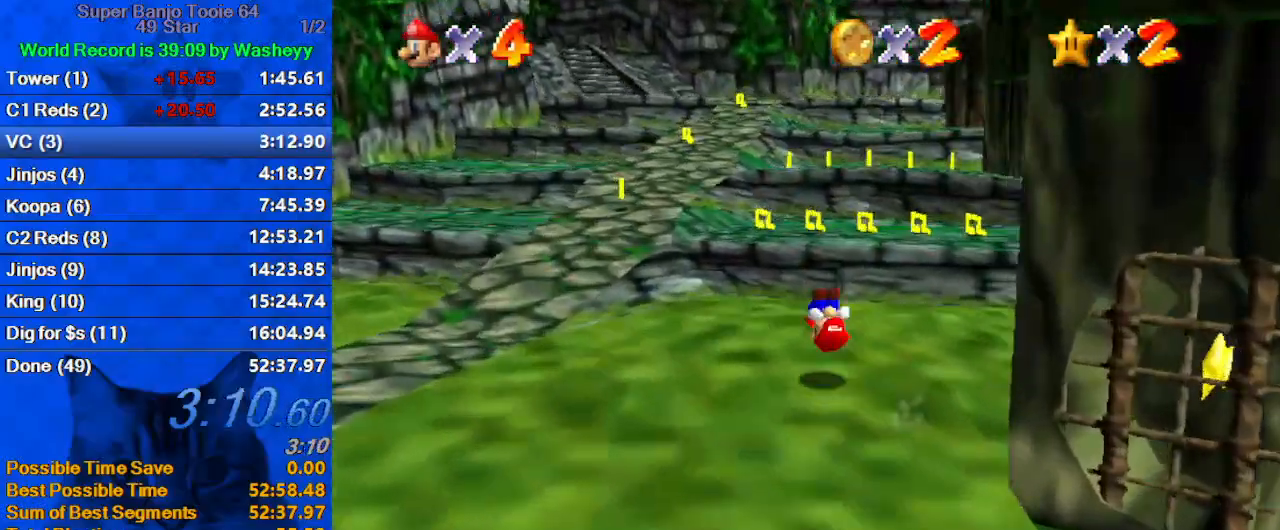
{"keys": ["shift", "up"], "events": [[33, "w", "down"], [100, "w", "up"], [133, "up", "down"], [167, "d", "down"], [167, "s", "down"], [333, "d", "up"], [333, "left", "up"], [333, "s", "up"], [433, "shift", "down"]]}
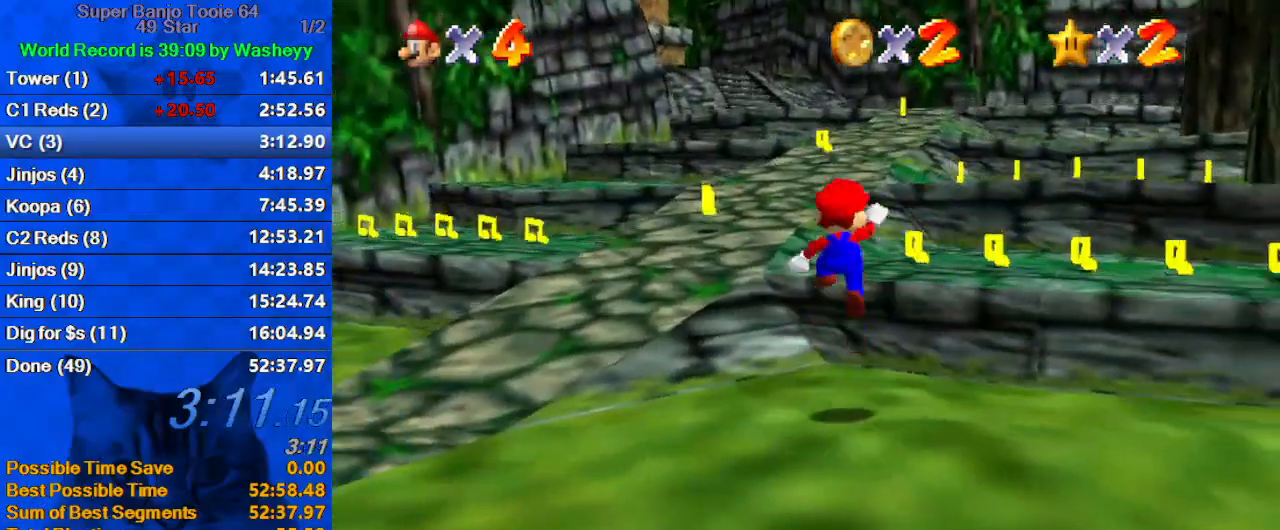
{"keys": ["ctrl", "shift", "up"], "events": [[67, "shift", "up"], [100, "ctrl", "down"], [200, "left", "down"], [300, "ctrl", "up"], [400, "left", "up"], [467, "ctrl", "down"], [467, "shift", "down"]]}
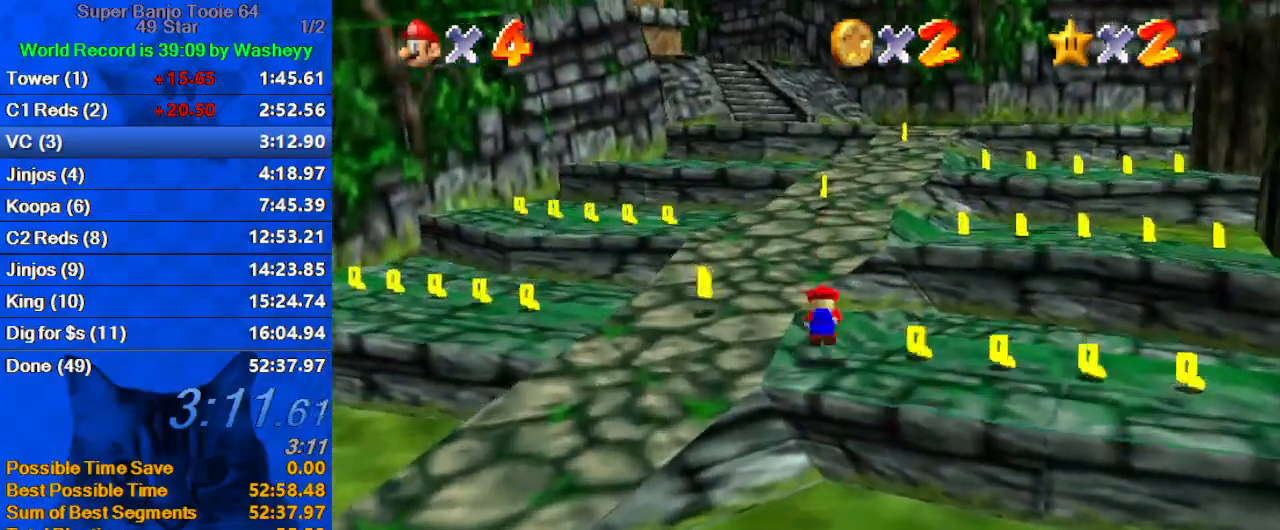
{"keys": ["up"], "events": [[167, "ctrl", "up"], [167, "shift", "up"], [200, "d", "down"], [300, "d", "up"], [367, "d", "down"], [433, "d", "up"]]}
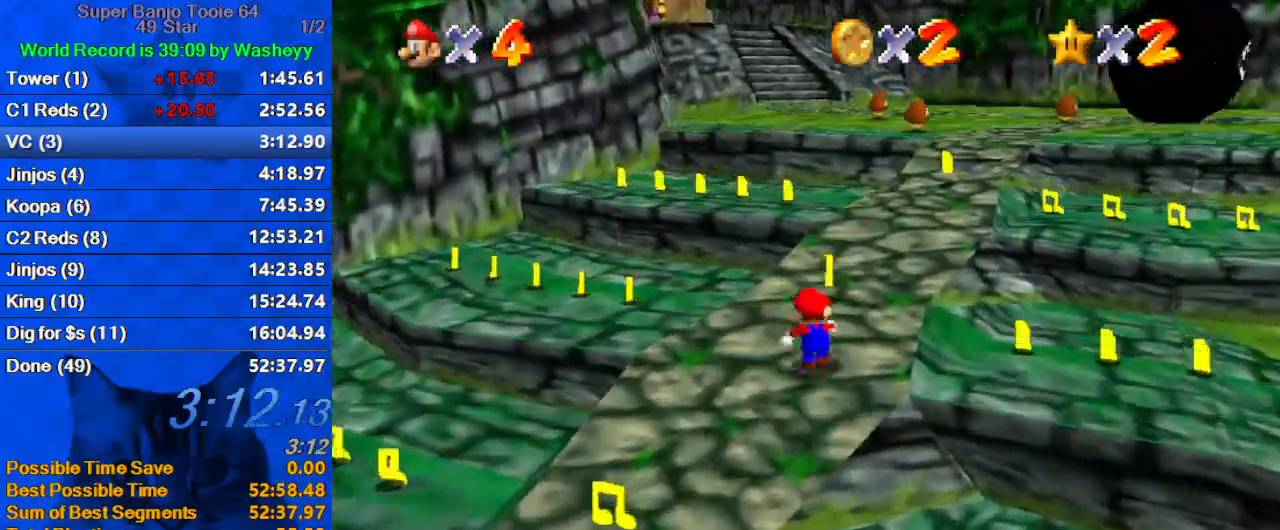
{"keys": ["ctrl", "left", "shift", "up"], "events": [[33, "right", "down"], [100, "ctrl", "down"], [233, "ctrl", "up"], [367, "shift", "down"], [400, "ctrl", "down"], [400, "right", "up"], [500, "left", "down"]]}
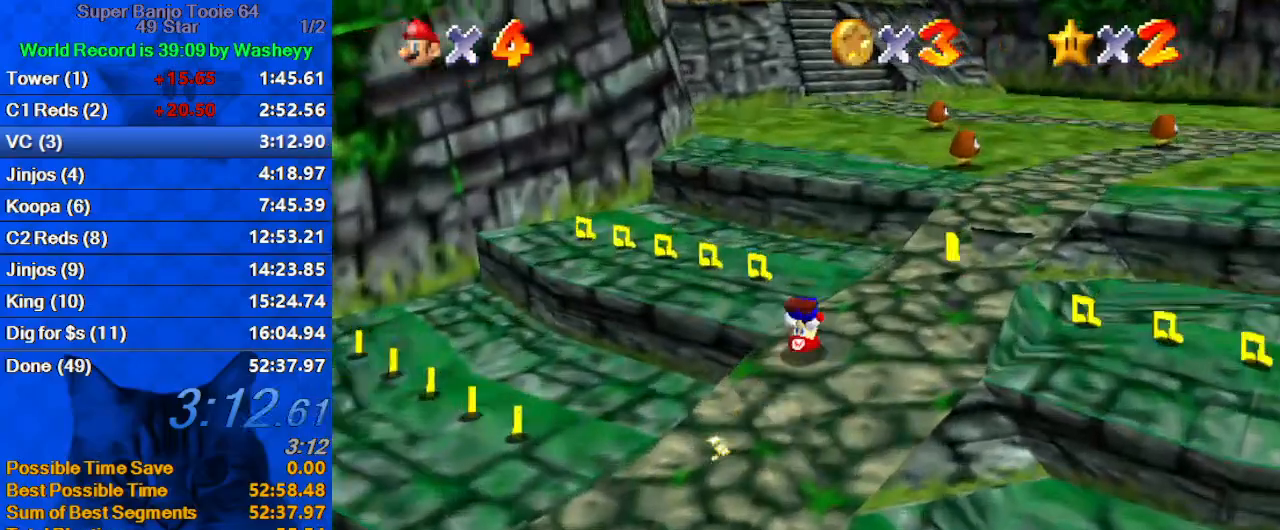
{"keys": ["shift", "up"], "events": [[33, "shift", "up"], [100, "ctrl", "up"], [300, "left", "up"], [433, "shift", "down"]]}
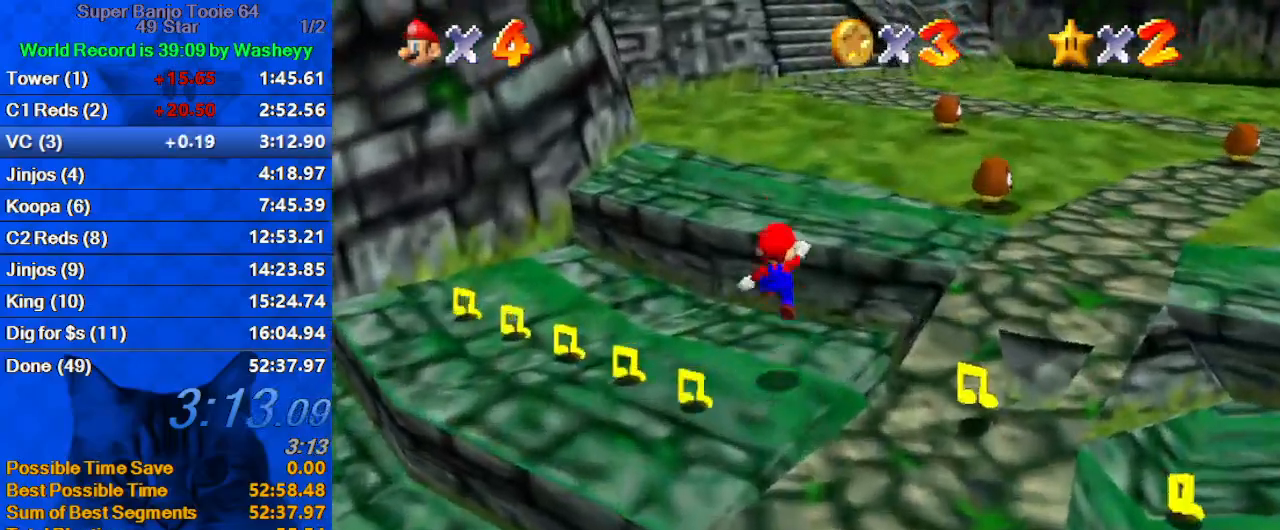
{"keys": ["shift", "up"], "events": [[100, "shift", "up"], [167, "ctrl", "down"], [333, "ctrl", "up"], [433, "shift", "down"]]}
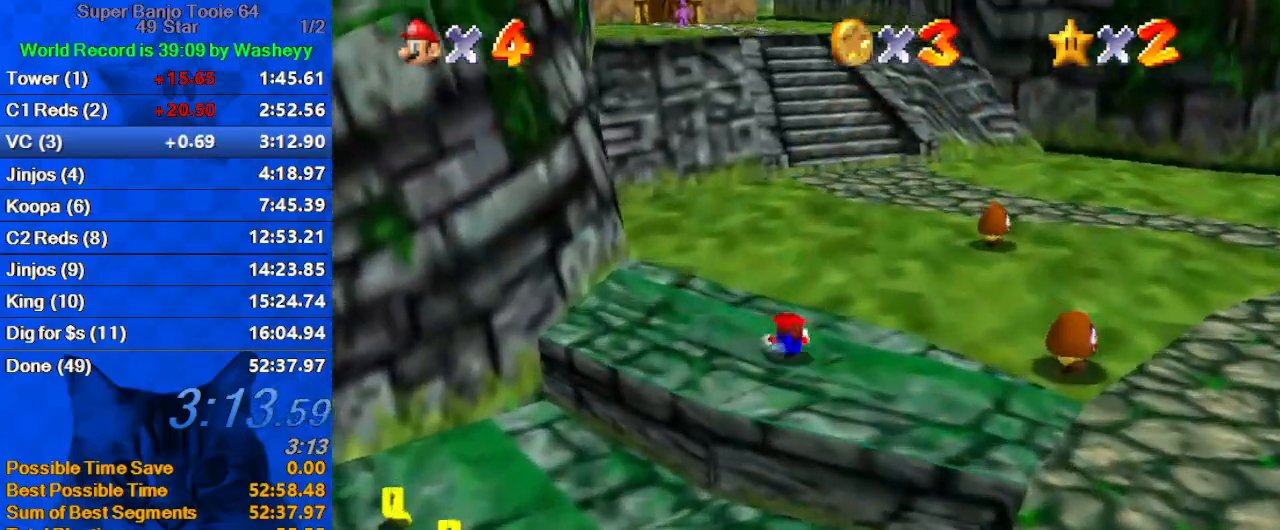
{"keys": ["up"], "events": [[33, "ctrl", "down"], [233, "ctrl", "up"], [233, "shift", "up"]]}
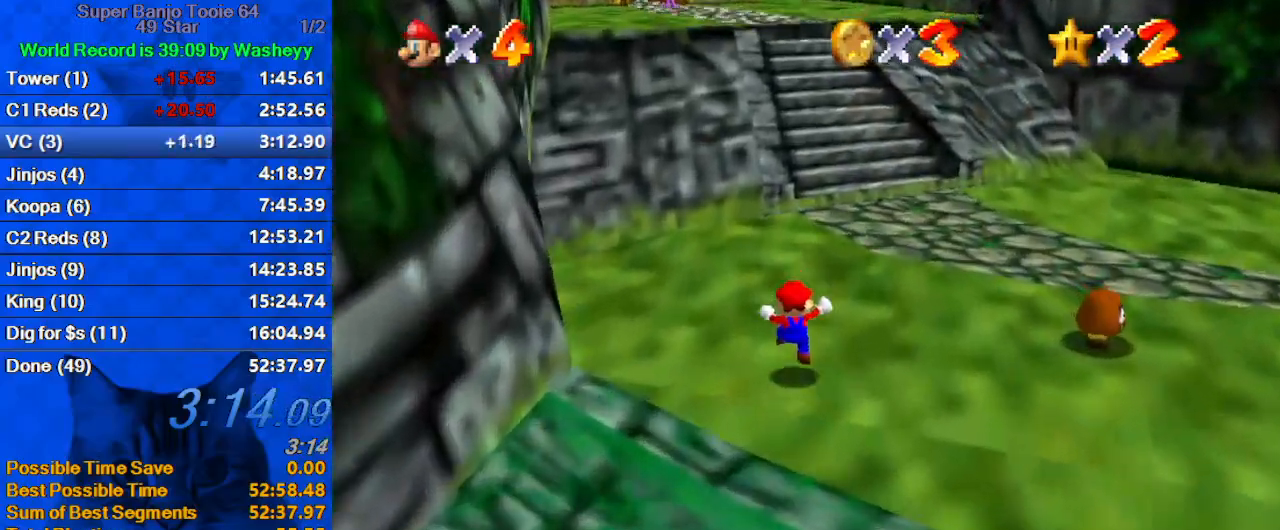
{"keys": ["shift", "up", "y"], "events": [[100, "left", "down"], [133, "y", "down"], [200, "left", "up"], [233, "shift", "down"]]}
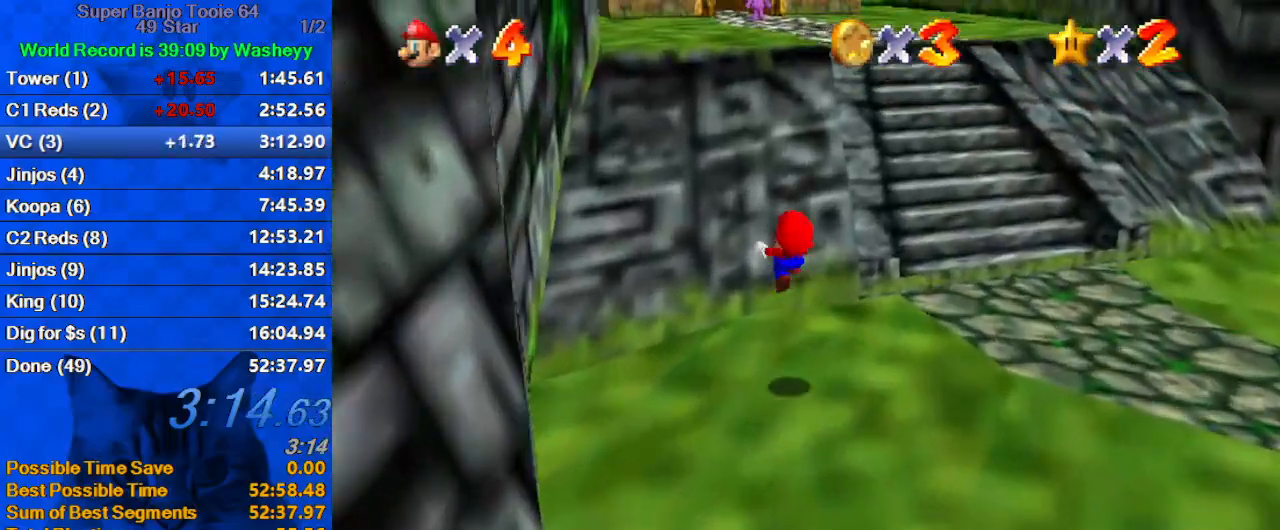
{"keys": ["up"], "events": [[233, "shift", "up"], [333, "y", "up"]]}
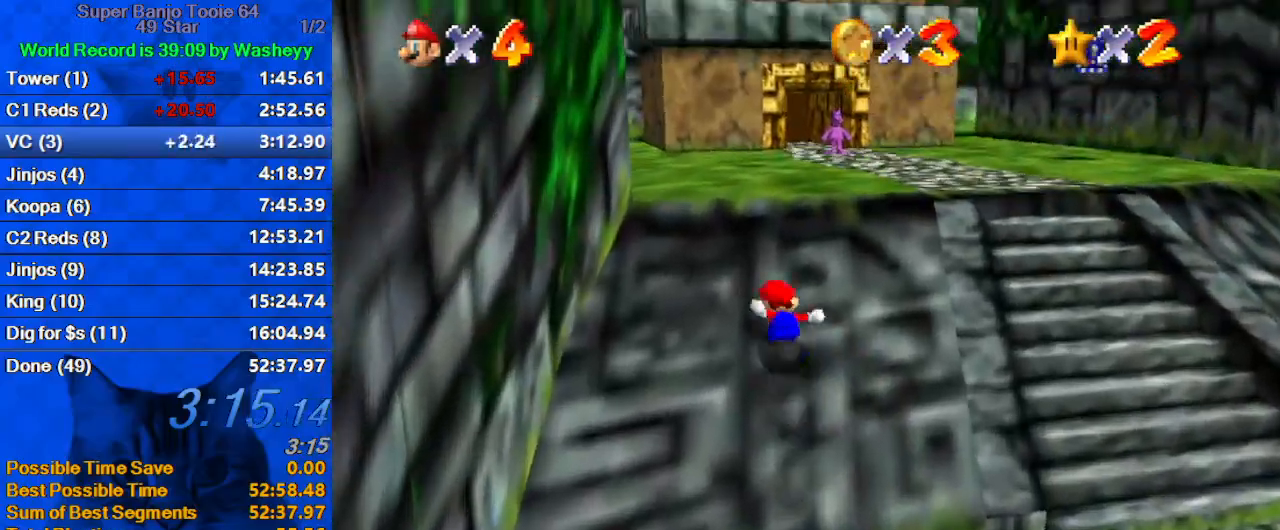
{"keys": ["ctrl", "right", "up"], "events": [[167, "right", "down"], [267, "shift", "down"], [300, "shift", "up"], [400, "ctrl", "down"]]}
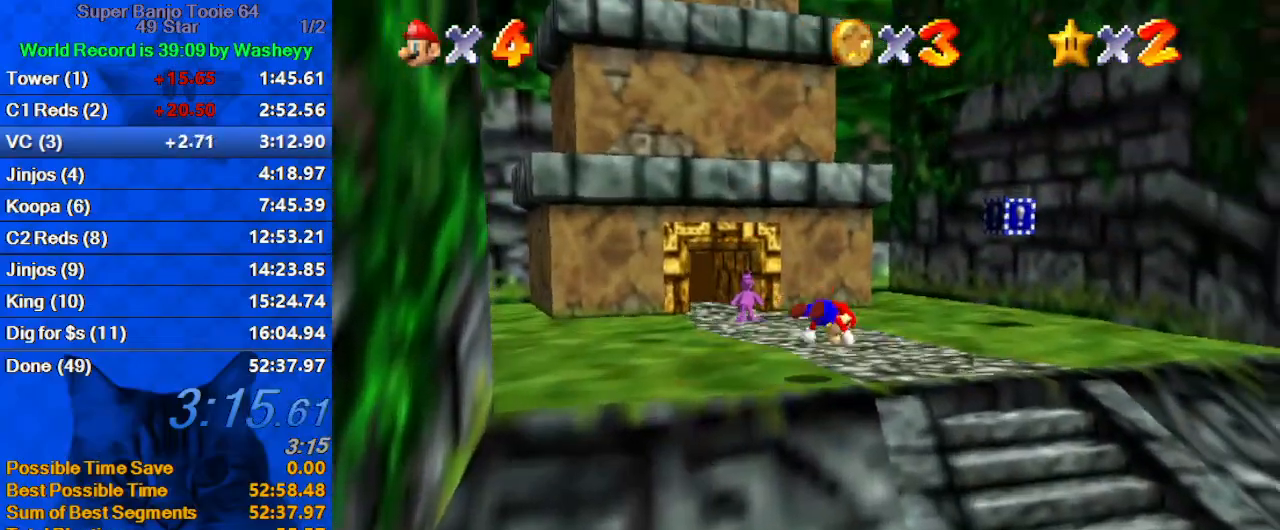
{"keys": ["left"], "events": [[33, "ctrl", "up"], [233, "shift", "down"], [267, "ctrl", "down"], [367, "up", "up"], [400, "ctrl", "up"], [400, "right", "up"], [400, "shift", "up"], [500, "left", "down"]]}
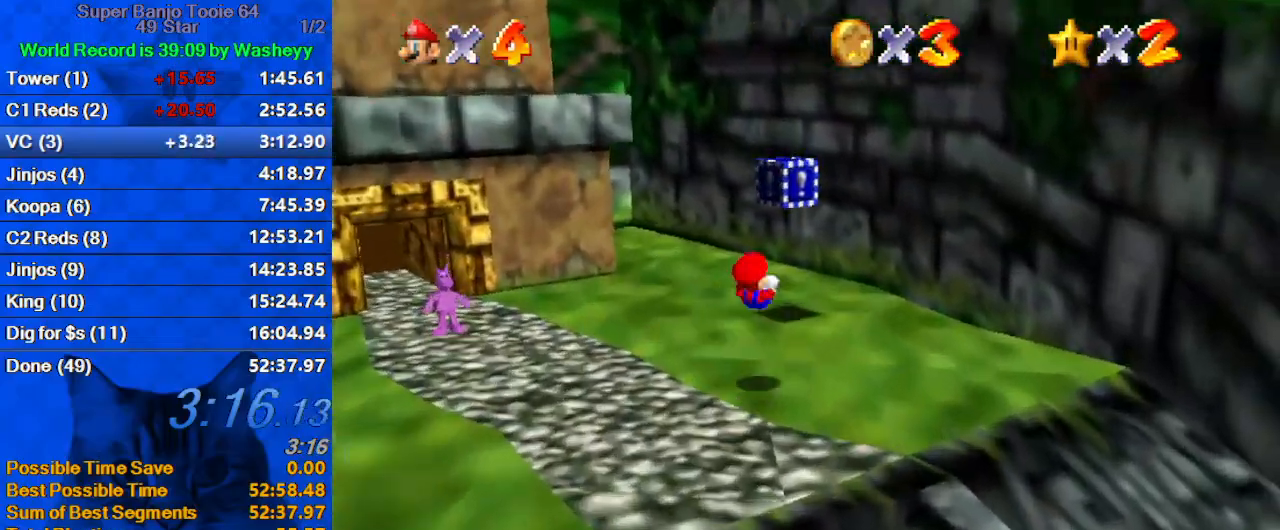
{"keys": ["left"], "events": [[167, "left", "up"], [167, "up", "down"], [400, "shift", "down"], [467, "left", "down"], [467, "shift", "up"], [467, "up", "up"]]}
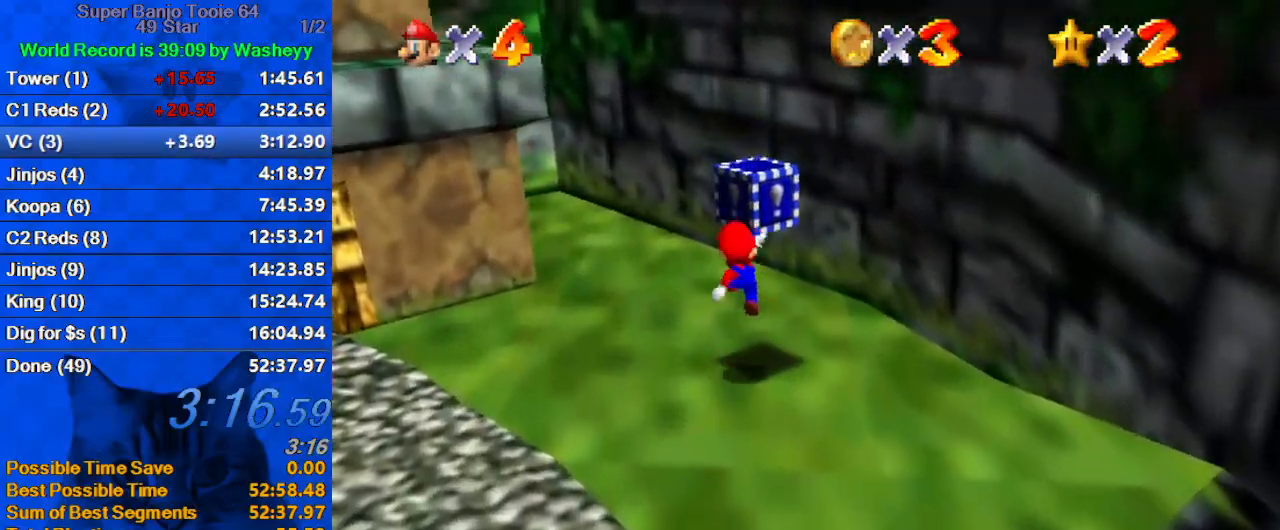
{"keys": ["down", "shift"], "events": [[167, "down", "down"], [167, "left", "up"], [500, "shift", "down"]]}
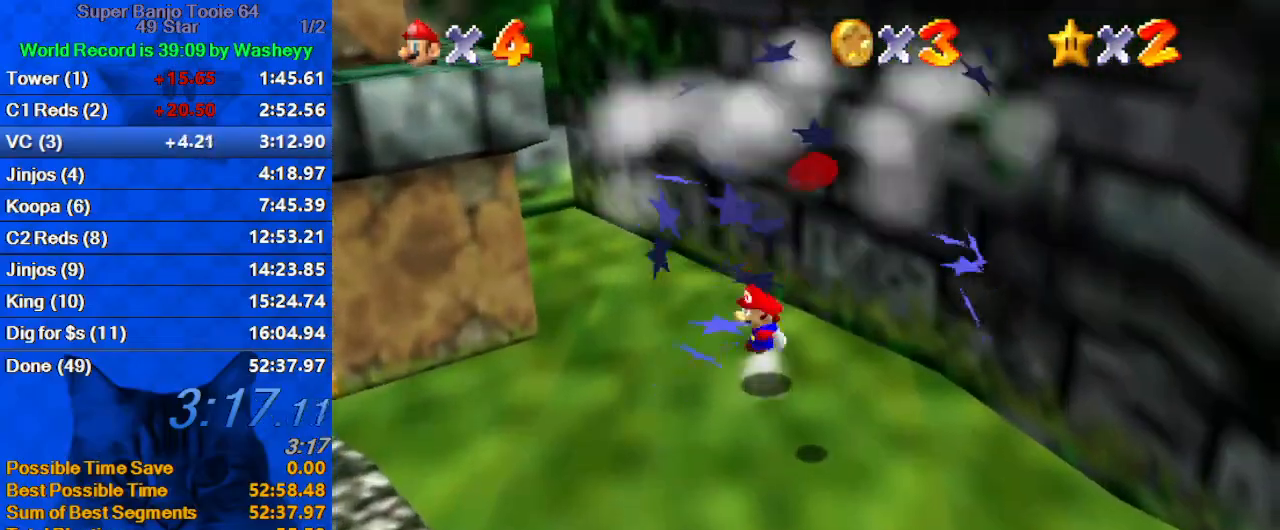
{"keys": ["right", "w"], "events": [[100, "a", "down"], [167, "a", "up"], [167, "shift", "up"], [233, "a", "down"], [267, "right", "down"], [367, "a", "up"], [467, "w", "down"], [500, "down", "up"]]}
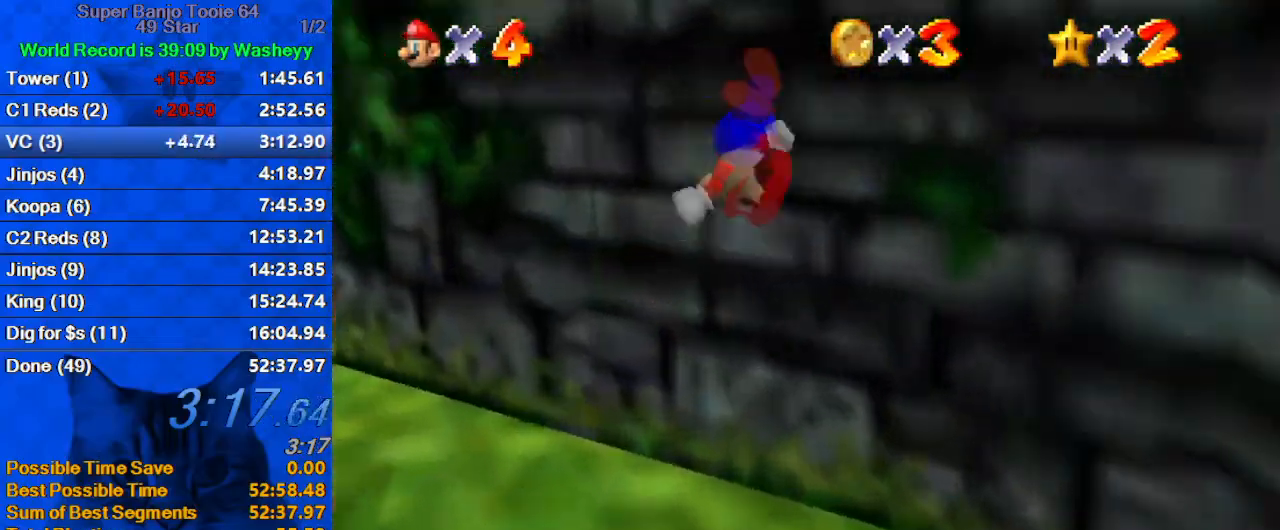
{"keys": ["ctrl", "right", "up"], "events": [[100, "w", "up"], [300, "up", "down"], [433, "ctrl", "down"]]}
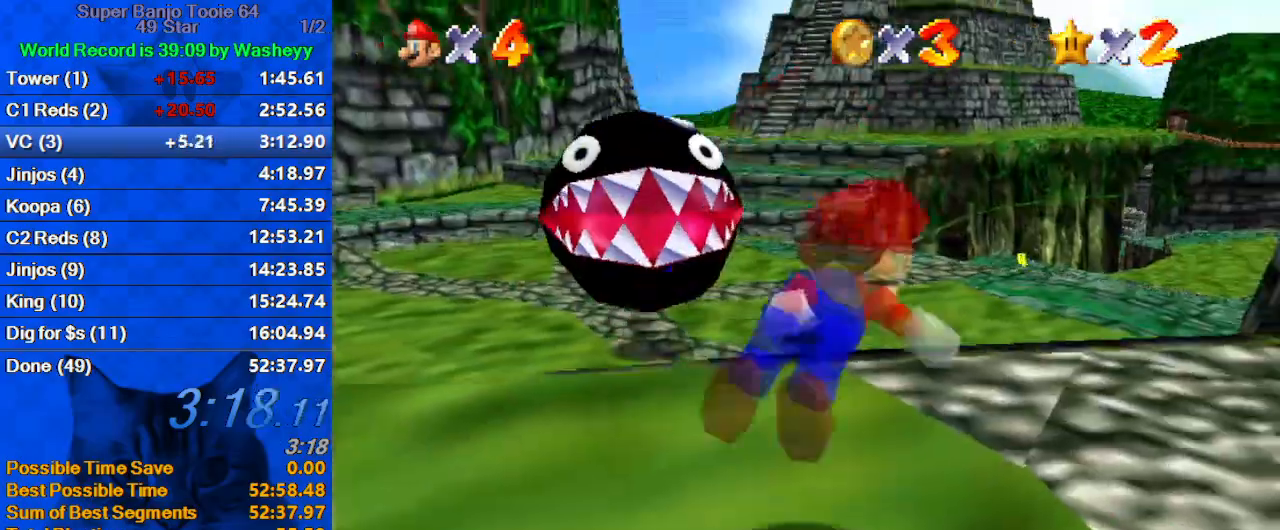
{"keys": ["up"], "events": [[33, "ctrl", "up"], [67, "shift", "down"], [100, "ctrl", "down"], [200, "ctrl", "up"], [267, "right", "up"], [267, "shift", "up"], [300, "ctrl", "down"], [300, "shift", "down"], [433, "ctrl", "up"], [433, "shift", "up"]]}
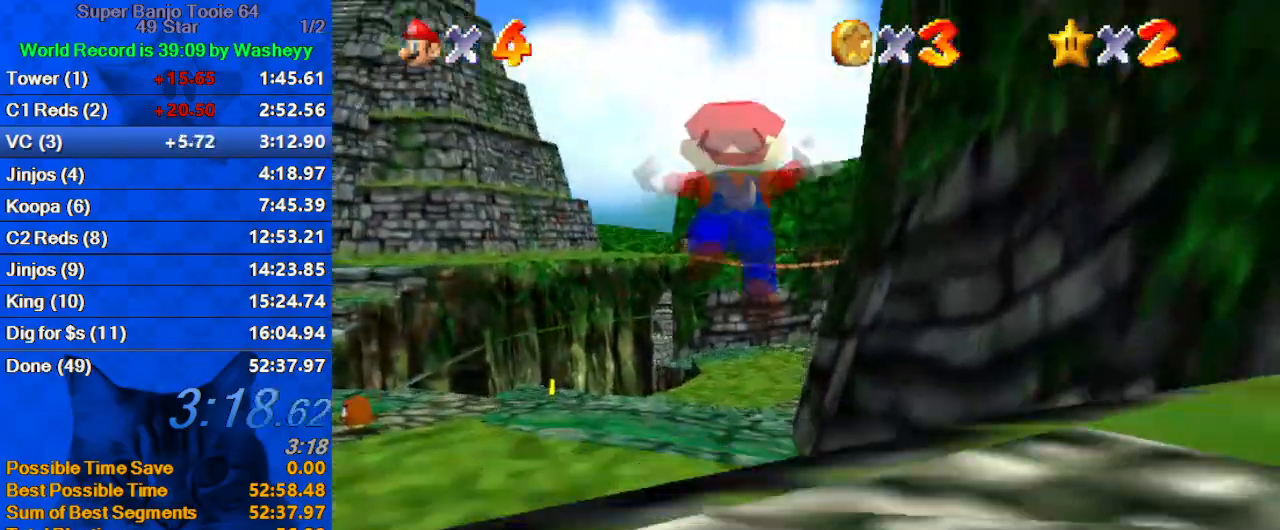
{"keys": ["ctrl", "shift", "up"], "events": [[367, "left", "down"], [400, "left", "up"], [500, "ctrl", "down"], [500, "shift", "down"]]}
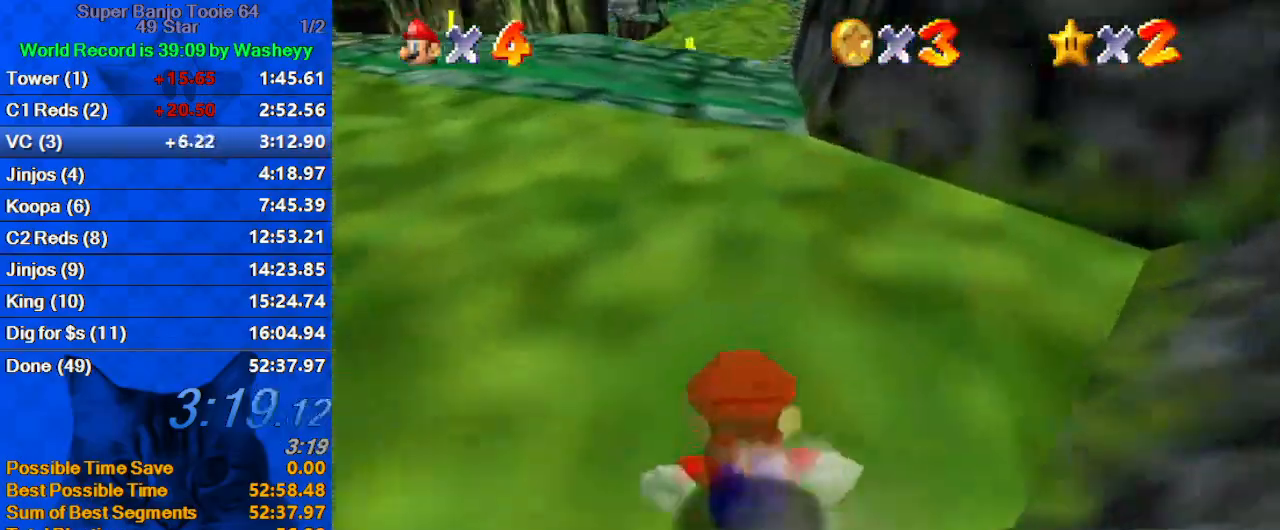
{"keys": ["up"], "events": [[133, "ctrl", "up"], [133, "shift", "up"], [367, "shift", "down"], [467, "shift", "up"]]}
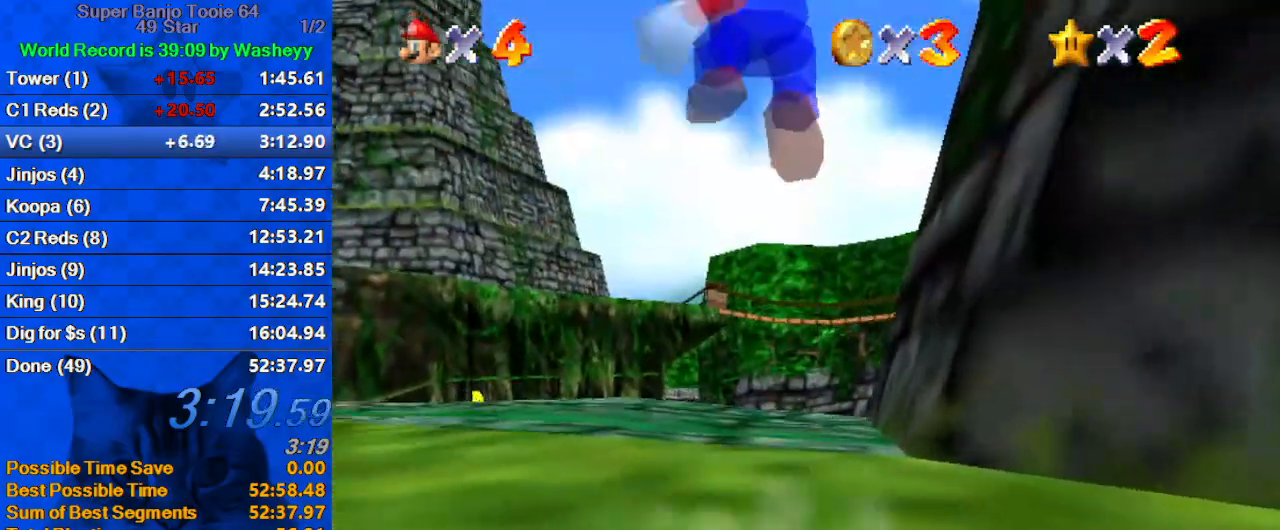
{"keys": ["ctrl", "shift", "up"], "events": [[333, "ctrl", "down"], [433, "ctrl", "up"], [500, "ctrl", "down"], [500, "shift", "down"]]}
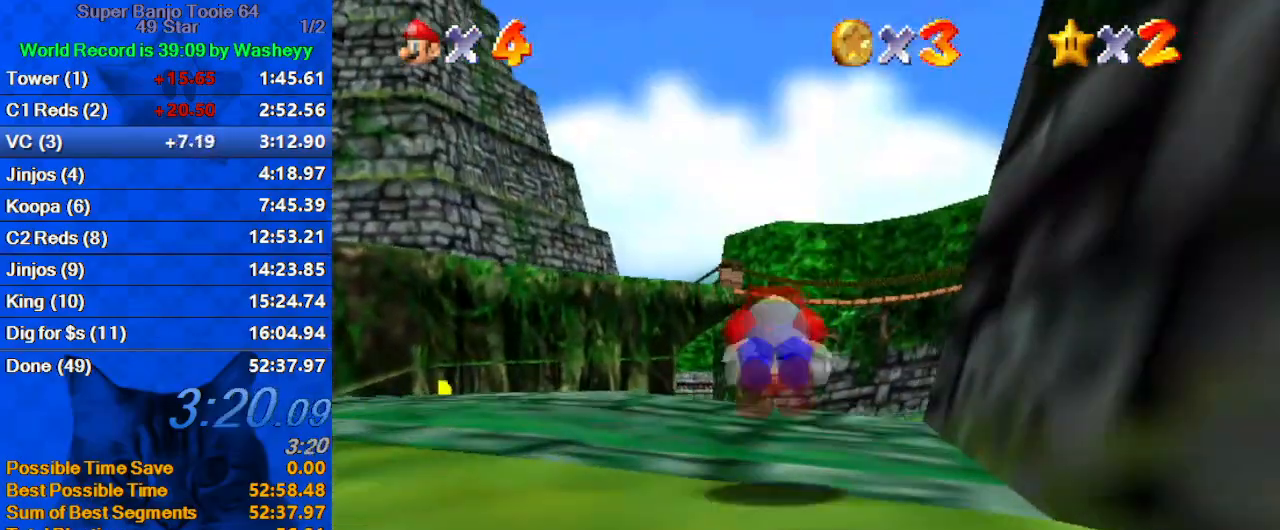
{"keys": ["up"], "events": [[67, "ctrl", "up"], [67, "shift", "up"], [167, "d", "down"], [233, "s", "down"], [300, "d", "up"], [300, "s", "up"]]}
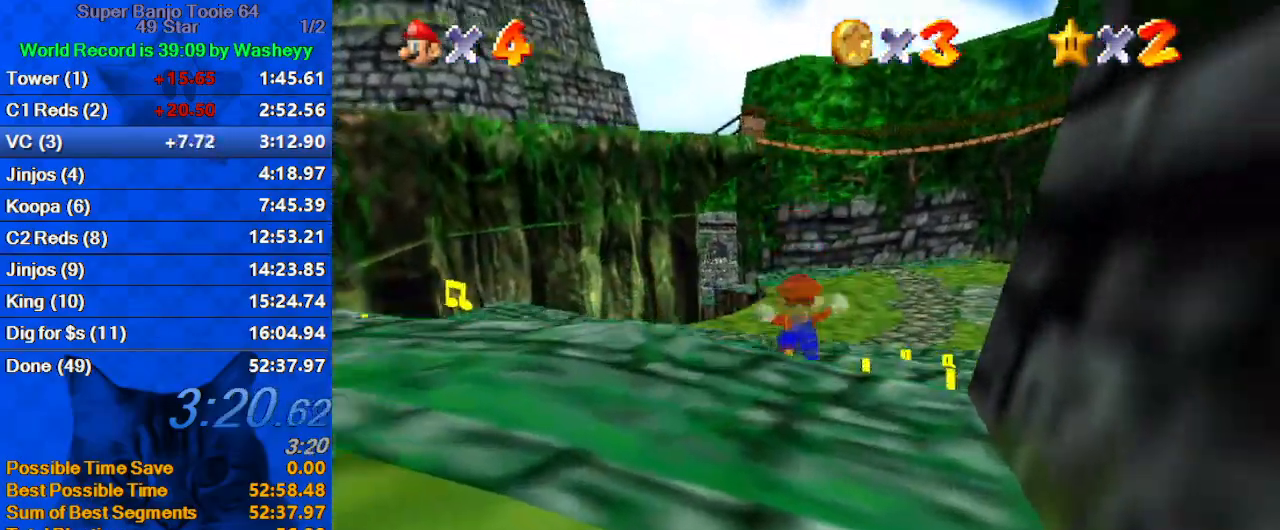
{"keys": ["up"], "events": [[100, "ctrl", "down"], [100, "shift", "down"], [233, "ctrl", "up"], [233, "shift", "up"], [267, "ctrl", "down"], [267, "shift", "down"], [433, "ctrl", "up"], [433, "shift", "up"]]}
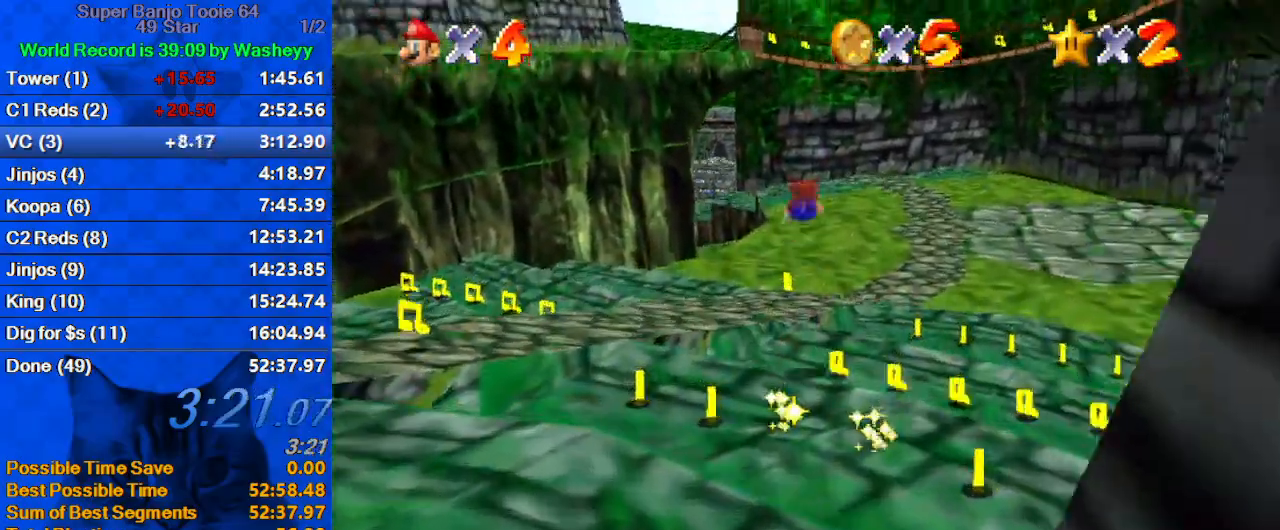
{"keys": ["up"], "events": [[100, "d", "down"], [233, "d", "up"], [333, "d", "down"], [467, "d", "up"]]}
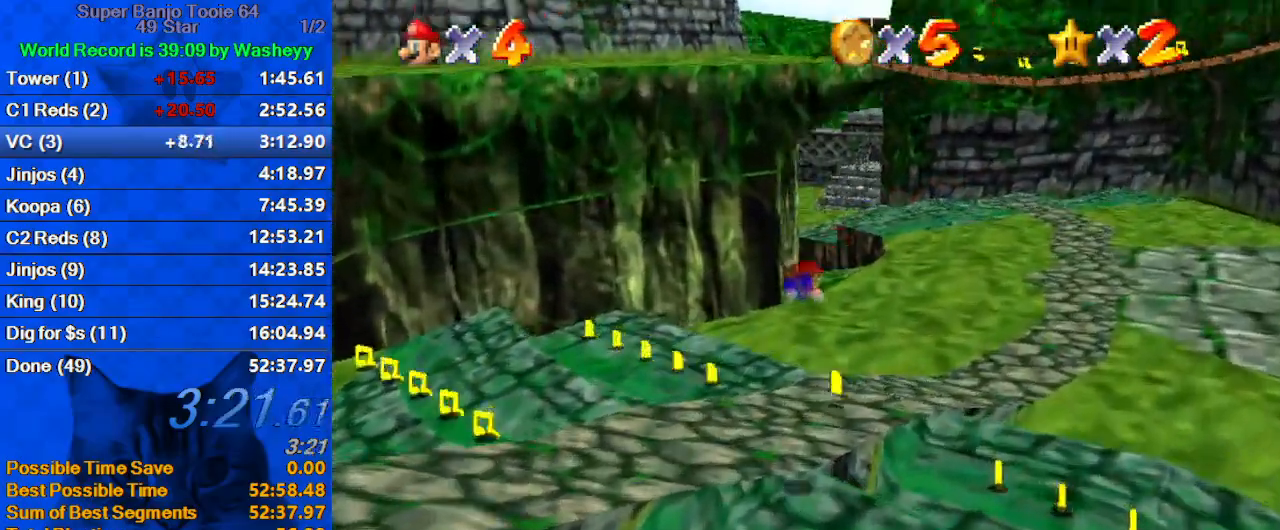
{"keys": ["d", "right", "shift", "up"], "events": [[67, "d", "down"], [267, "right", "down"], [300, "d", "up"], [400, "shift", "down"], [500, "d", "down"]]}
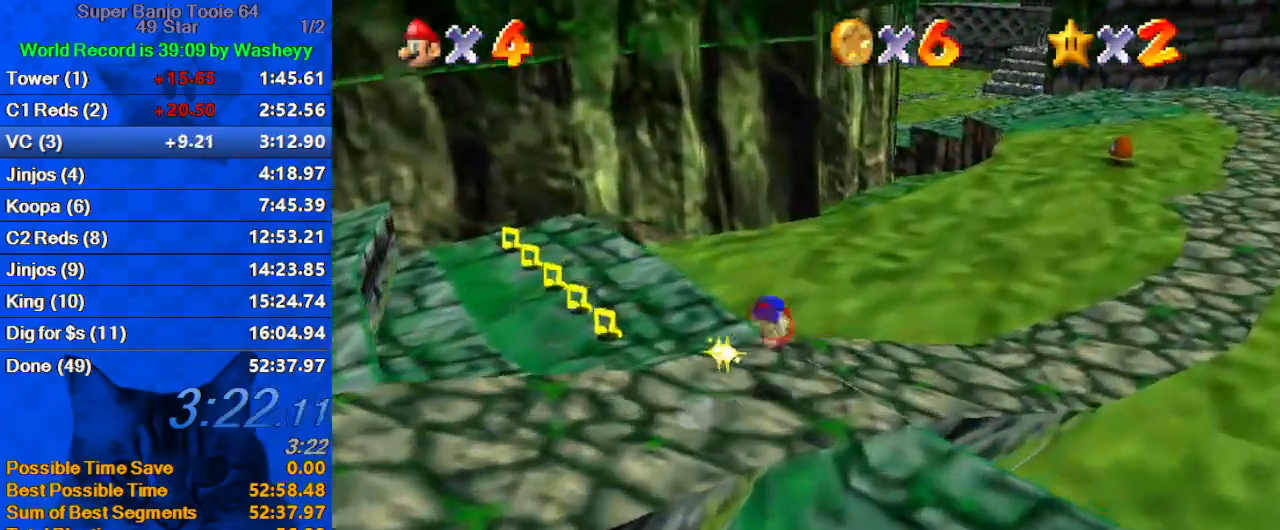
{"keys": ["d", "right", "shift", "up"], "events": [[133, "d", "up"], [233, "d", "down"]]}
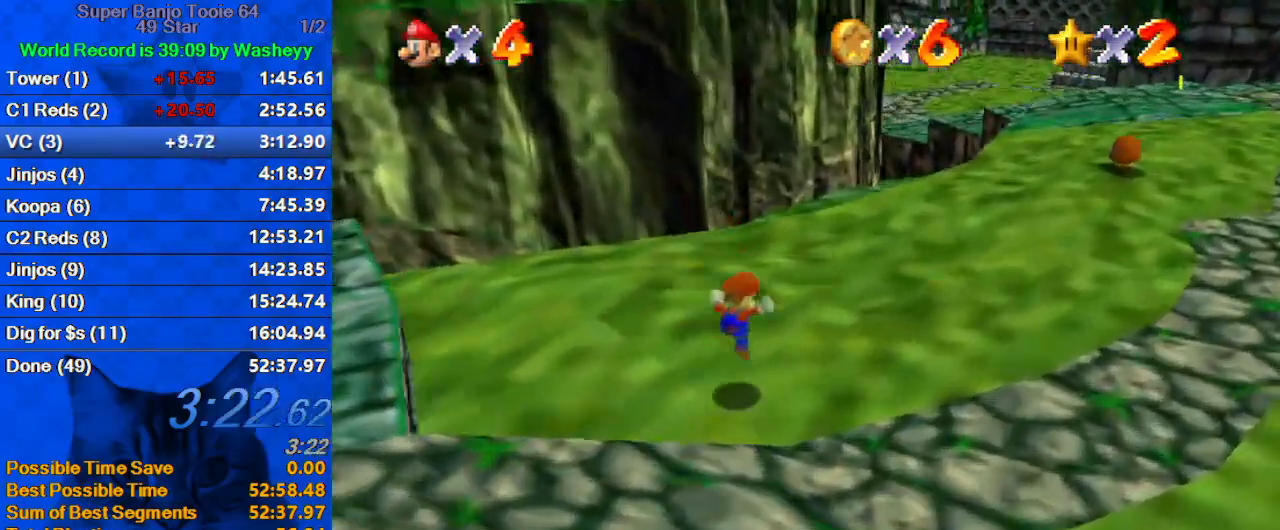
{"keys": ["right"], "events": [[67, "d", "up"], [100, "shift", "up"], [167, "right", "up"], [300, "ctrl", "down"], [400, "ctrl", "up"], [433, "d", "down"], [433, "right", "down"], [467, "up", "up"], [500, "d", "up"]]}
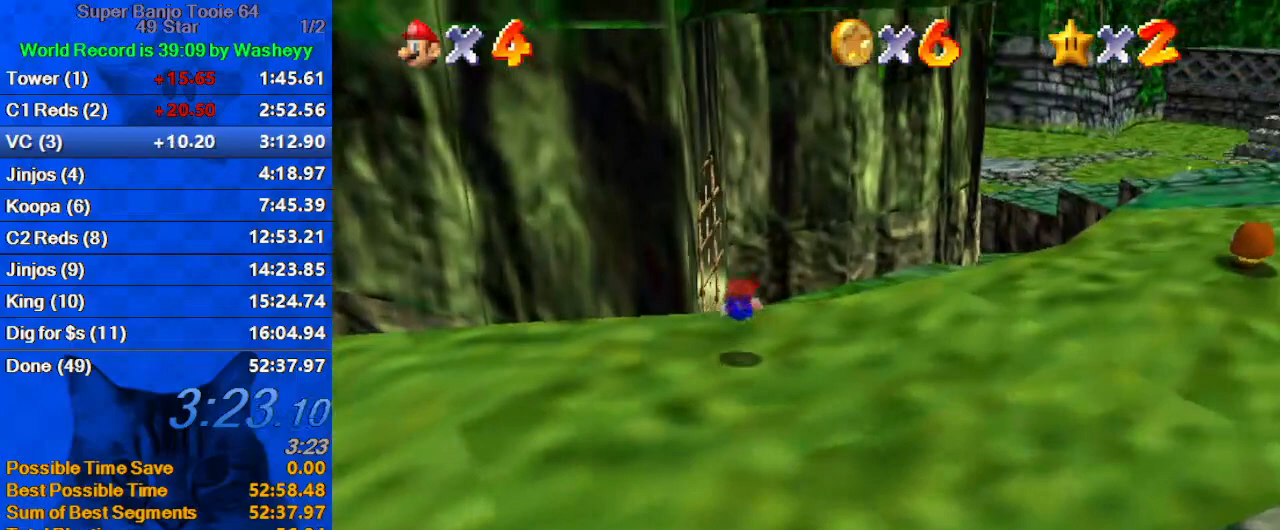
{"keys": ["left", "shift"], "events": [[33, "right", "up"], [67, "down", "down"], [67, "left", "down"], [133, "d", "down"], [200, "d", "up"], [300, "d", "down"], [300, "down", "up"], [300, "left", "up"], [400, "d", "up"], [400, "left", "down"], [433, "shift", "down"]]}
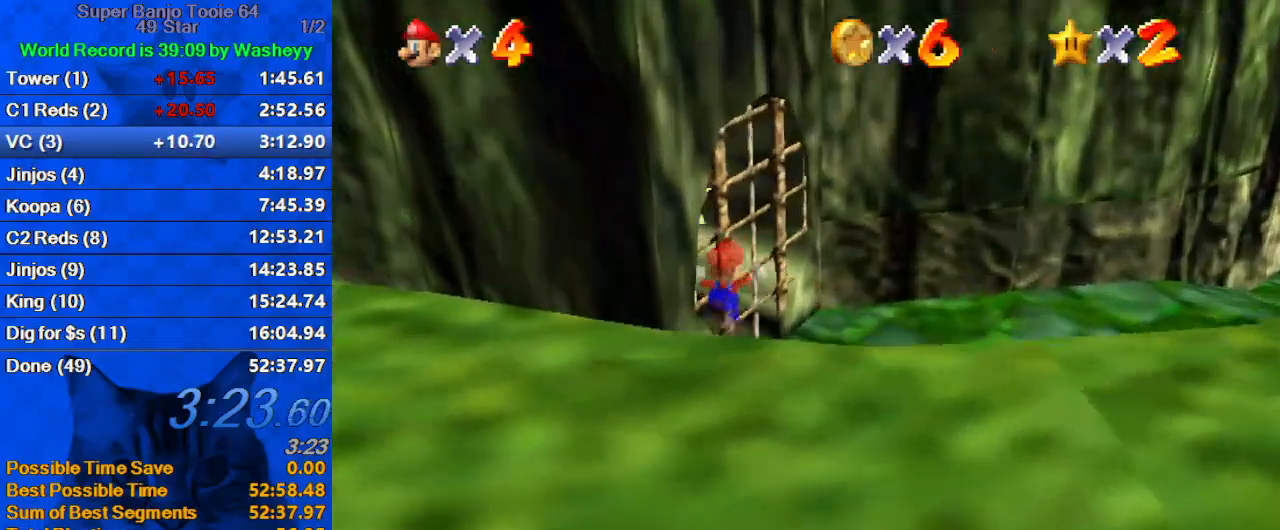
{"keys": ["left", "shift", "up"], "events": [[100, "shift", "up"], [100, "up", "down"], [133, "shift", "down"], [233, "shift", "up"], [267, "left", "up"], [367, "left", "down"], [500, "shift", "down"]]}
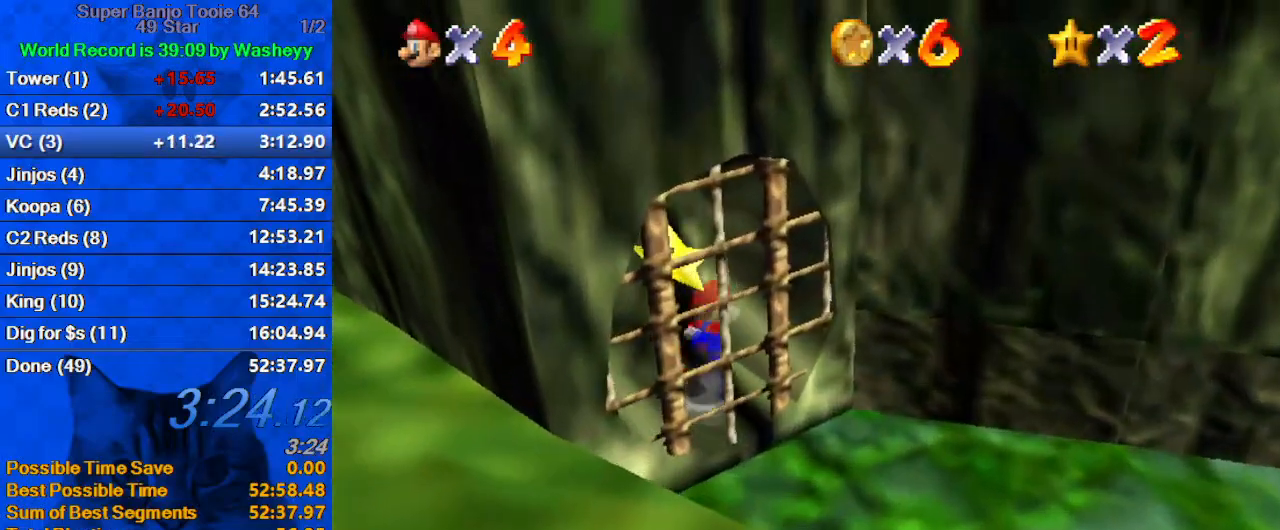
{"keys": [], "events": [[67, "shift", "up"], [100, "up", "up"], [300, "down", "down"], [333, "left", "up"], [433, "down", "up"]]}